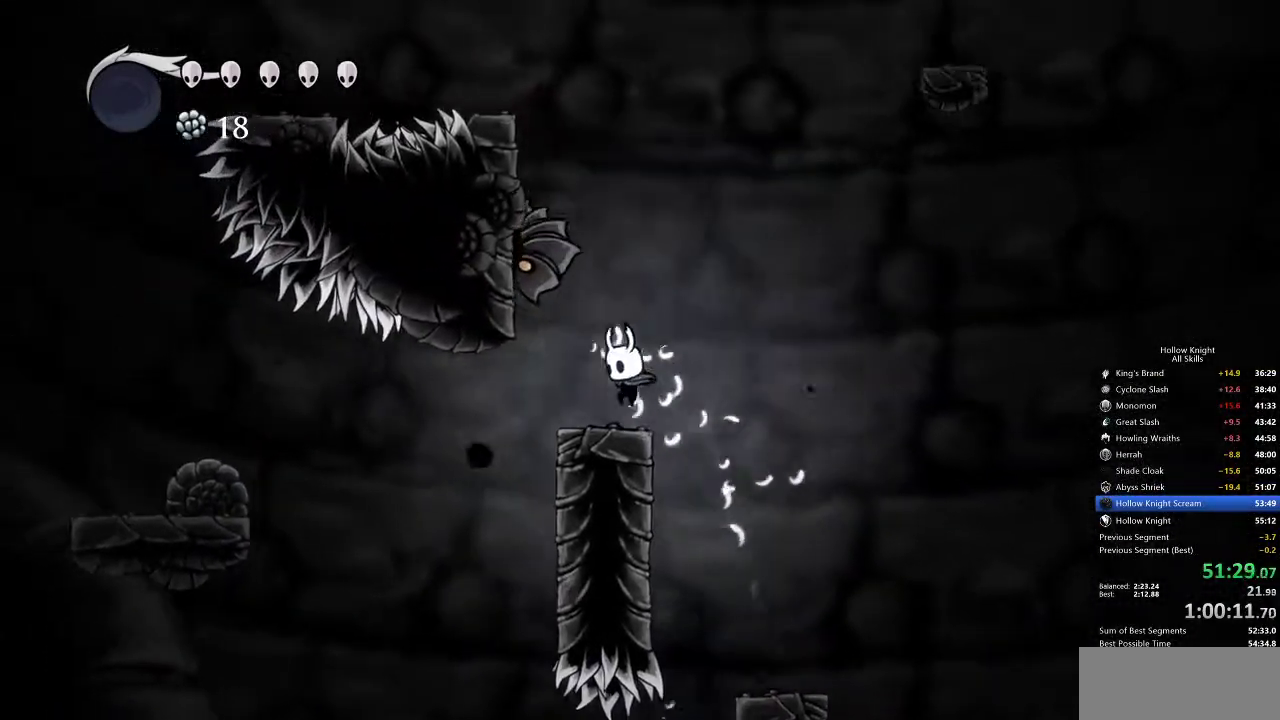
Gameplay with keyboard; each line is a JSON object with the keys held at the frame after it. "events" lists presses ("down") and releases ("up") of "cdash", "dash", "dnail", "down", "heal", "inv", "jump", "left", "nail", "right", "spell" and "up" between this image and that frame as [ms after this image, input, new state], when the widget could be followed in between. No other keys are recorded. Mouse input is not recorded. Key names are as the overlay labels them; some are game actions (e.g. jump) rather than physical keys.
{"keys": ["jump", "right"], "events": [[83, "left", "up"], [83, "right", "down"], [150, "jump", "down"], [400, "jump", "up"], [467, "jump", "down"]]}
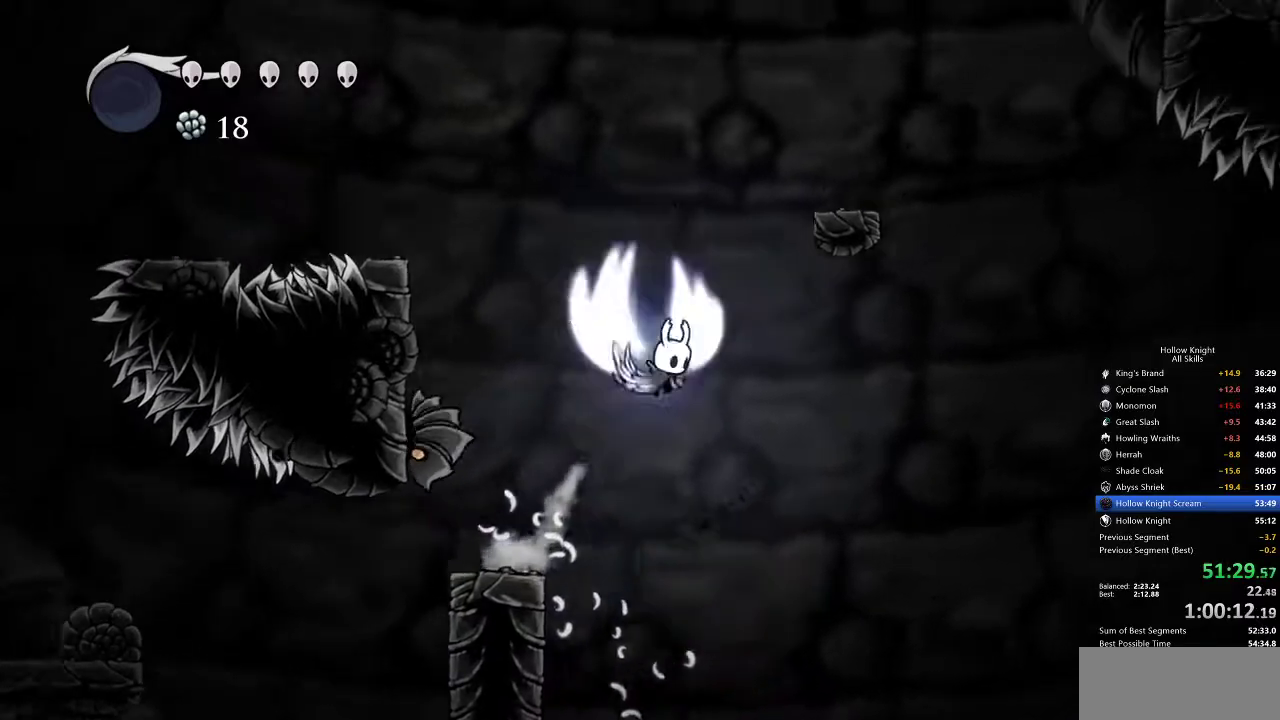
{"keys": ["right"], "events": [[400, "jump", "up"]]}
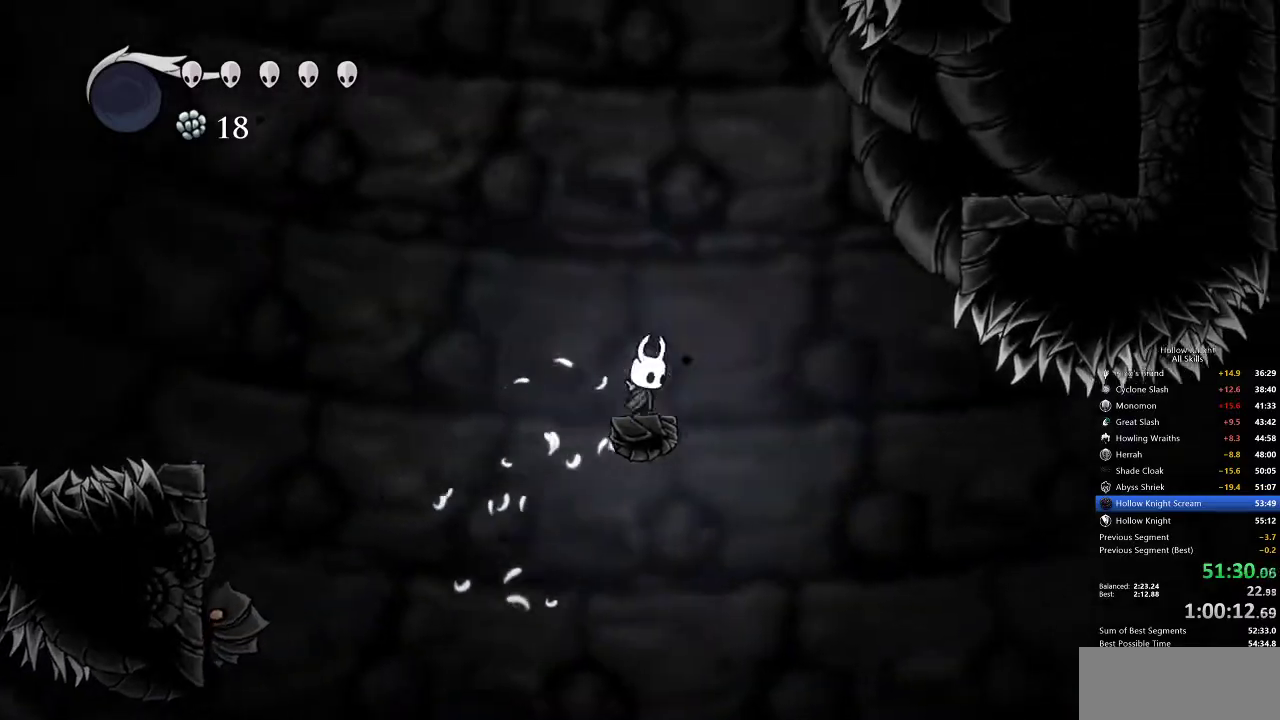
{"keys": ["dash", "right"], "events": [[17, "right", "up"], [83, "right", "down"], [150, "jump", "down"], [300, "jump", "up"], [367, "dash", "down"]]}
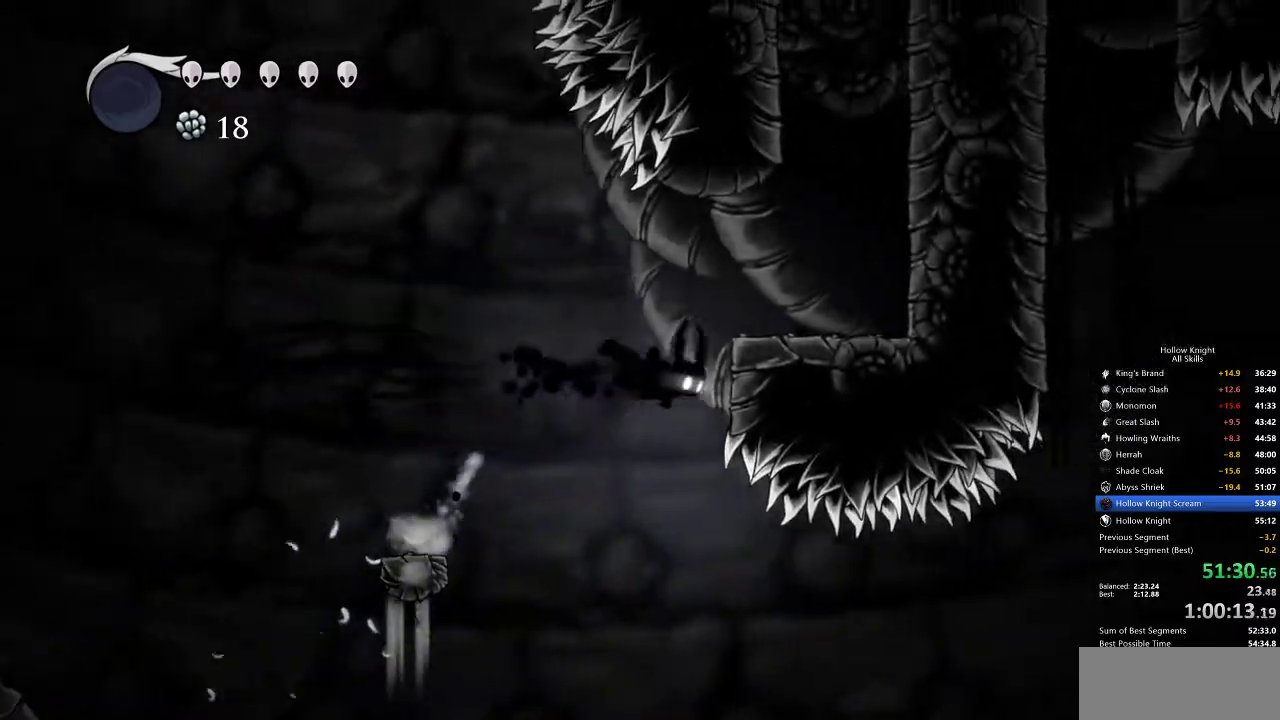
{"keys": ["jump", "left"], "events": [[133, "dash", "up"], [133, "jump", "down"], [133, "left", "down"], [133, "right", "up"], [367, "jump", "up"], [467, "jump", "down"]]}
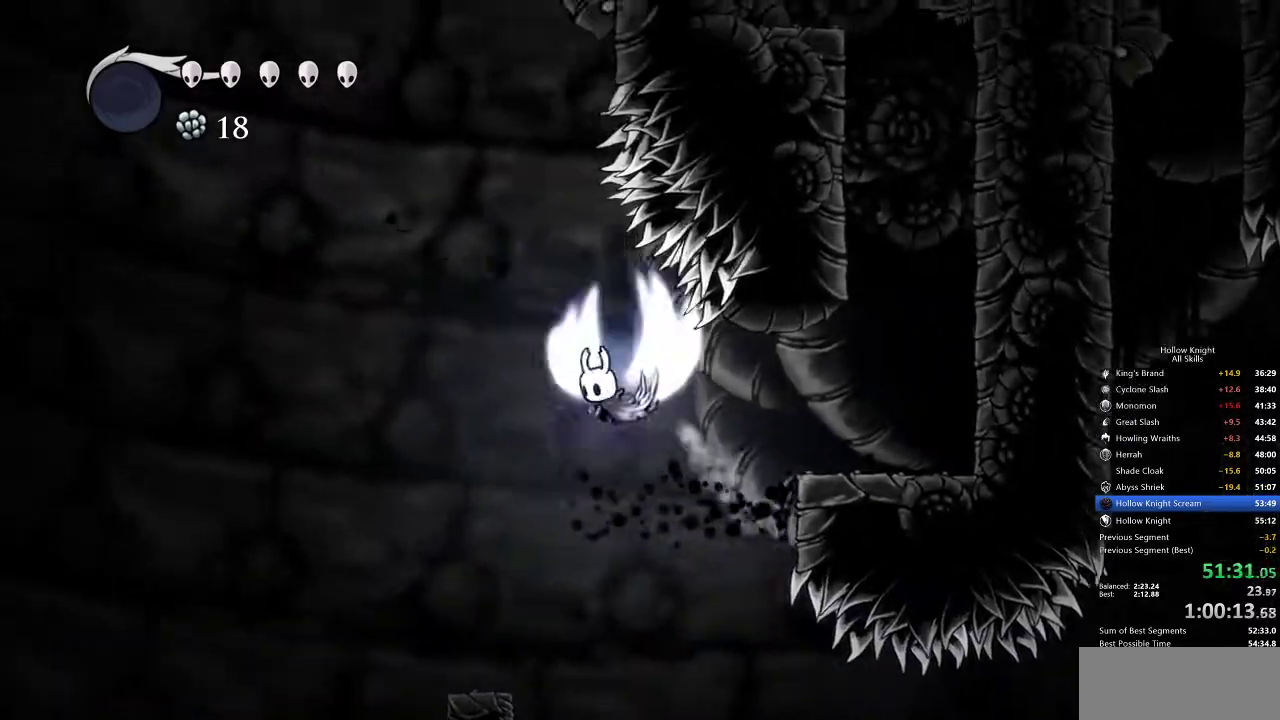
{"keys": ["down", "left", "nail"], "events": [[217, "left", "up"], [217, "right", "down"], [300, "down", "down"], [300, "nail", "down"], [350, "left", "down"], [350, "right", "up"], [383, "jump", "up"]]}
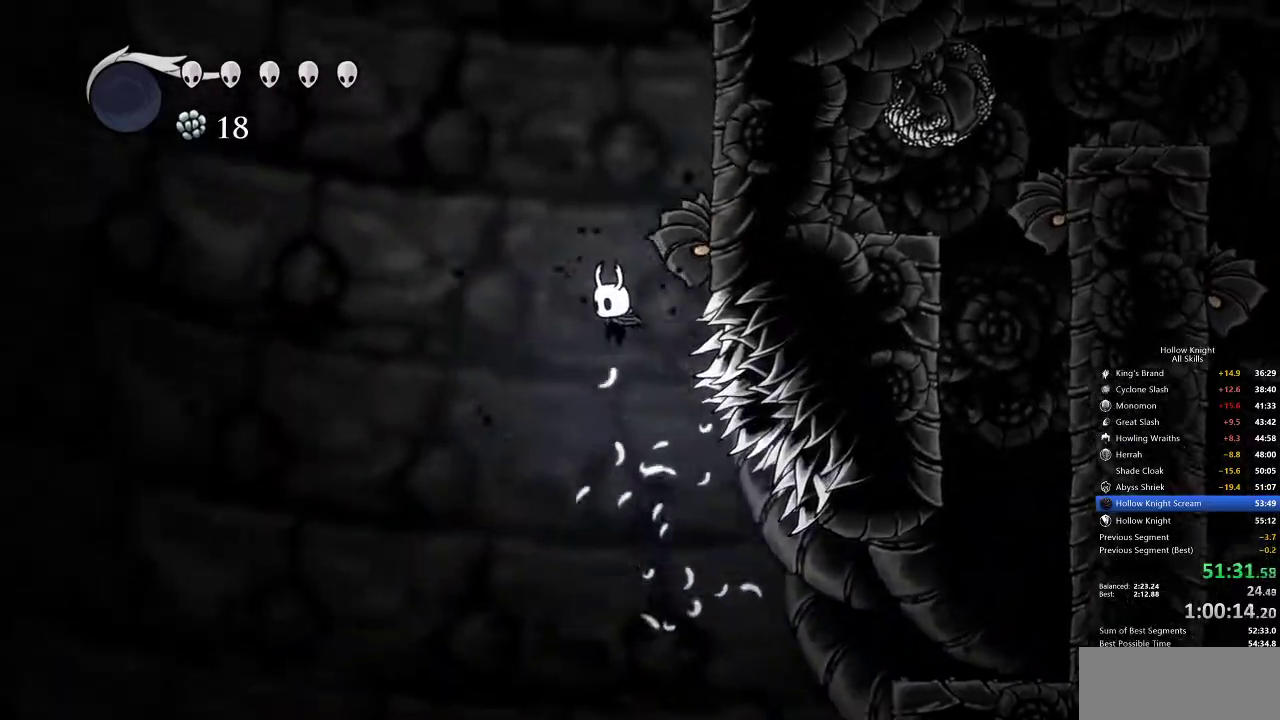
{"keys": ["down", "jump", "nail", "right"], "events": [[17, "nail", "up"], [150, "jump", "down"], [183, "left", "up"], [267, "right", "down"], [400, "nail", "down"]]}
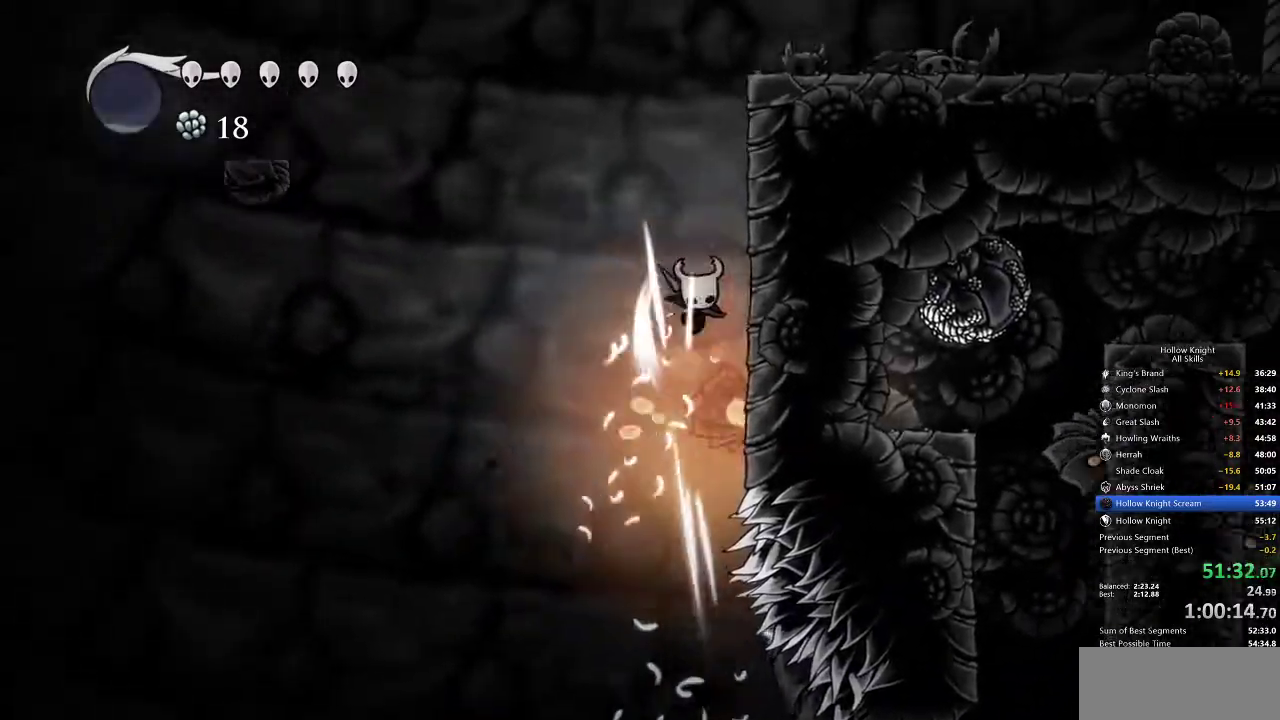
{"keys": ["right"], "events": [[183, "down", "up"], [183, "jump", "up"], [183, "nail", "up"], [217, "jump", "down"], [500, "jump", "up"]]}
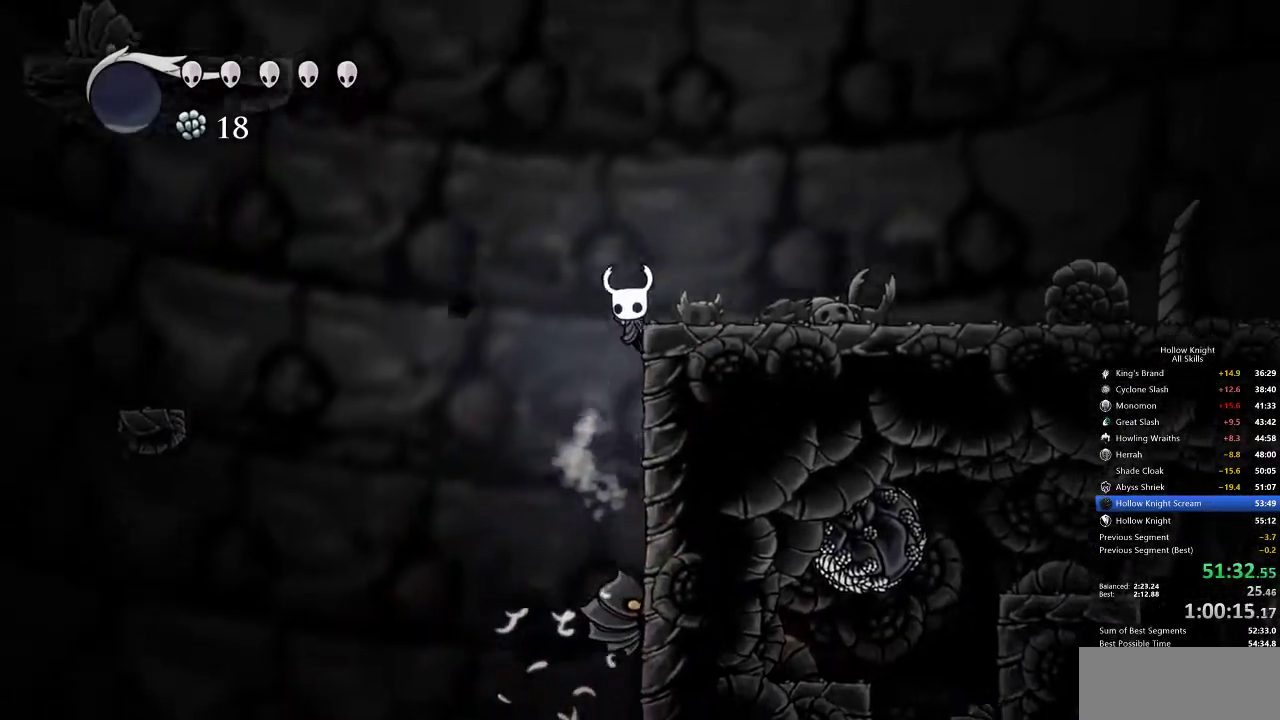
{"keys": ["jump", "left"], "events": [[50, "jump", "down"], [117, "left", "down"], [150, "right", "up"], [333, "jump", "up"], [433, "jump", "down"]]}
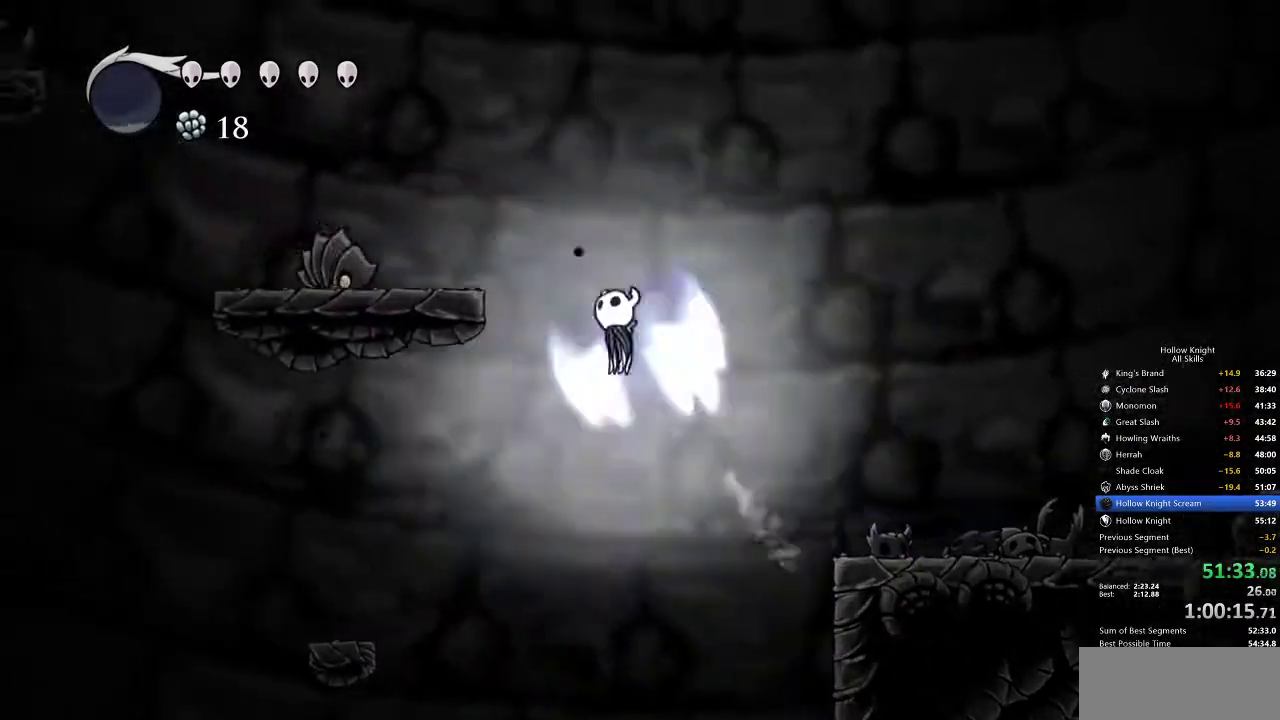
{"keys": ["down", "left", "nail"], "events": [[300, "down", "down"], [417, "jump", "up"], [450, "nail", "down"]]}
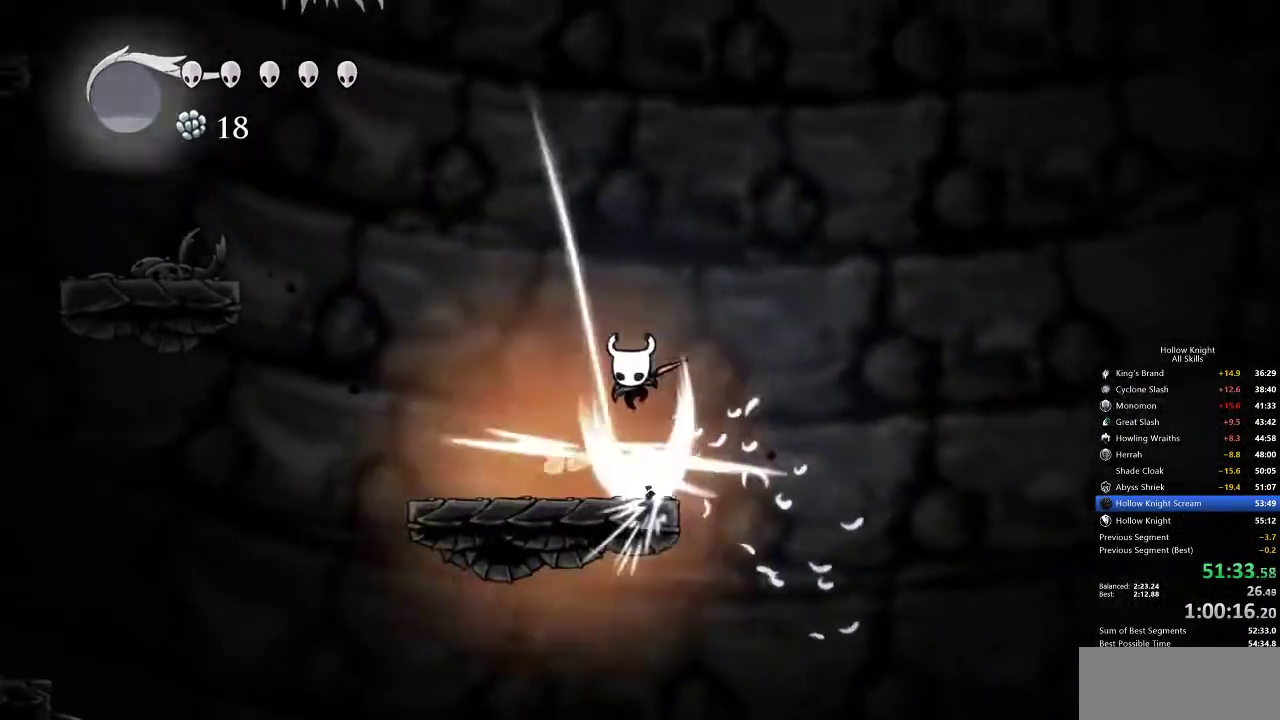
{"keys": ["dash", "left"], "events": [[250, "down", "up"], [250, "nail", "up"], [383, "dash", "down"]]}
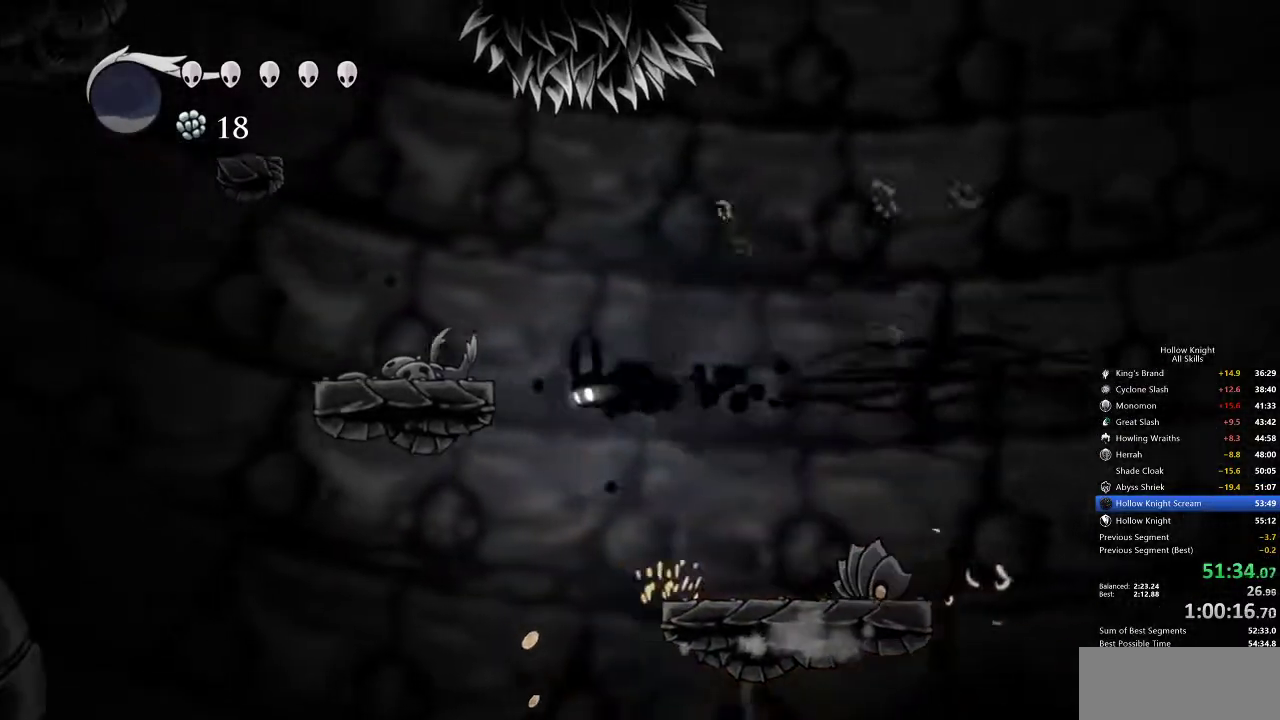
{"keys": ["jump", "right"], "events": [[217, "dash", "up"], [267, "jump", "down"], [267, "right", "down"], [317, "left", "up"]]}
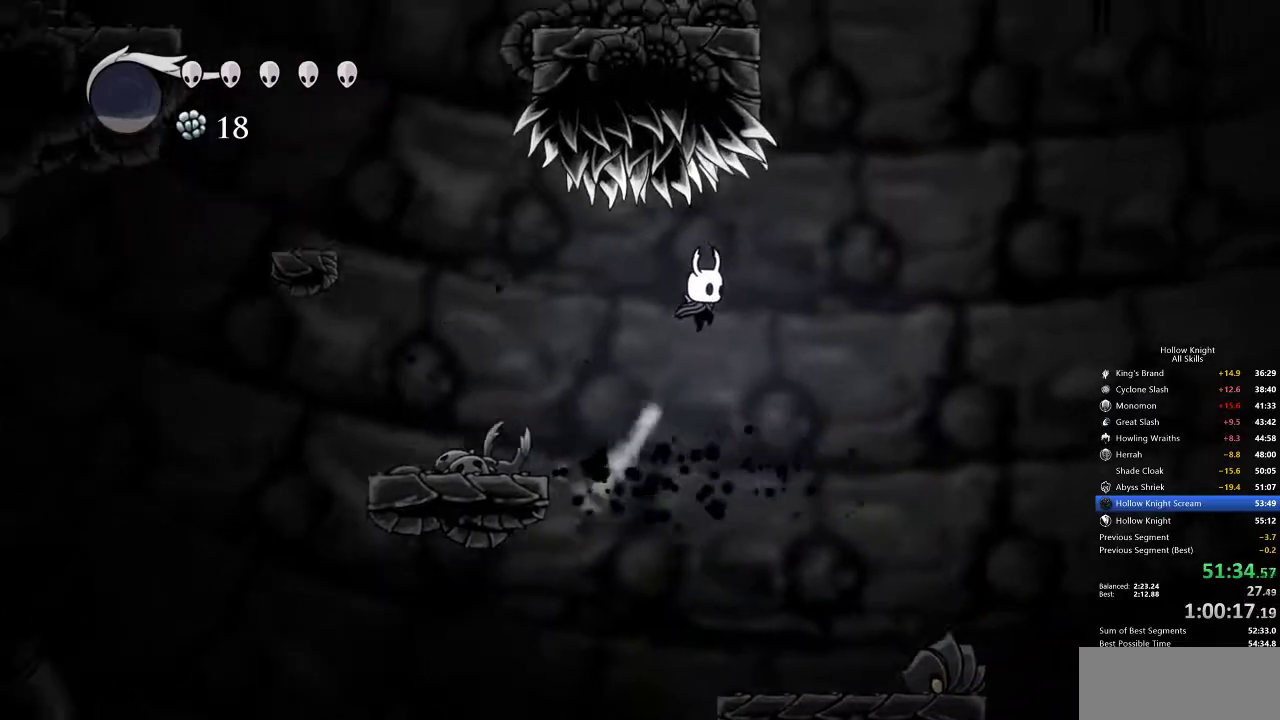
{"keys": ["down", "jump", "left"], "events": [[83, "jump", "up"], [167, "jump", "down"], [417, "down", "down"], [417, "left", "down"], [467, "right", "up"]]}
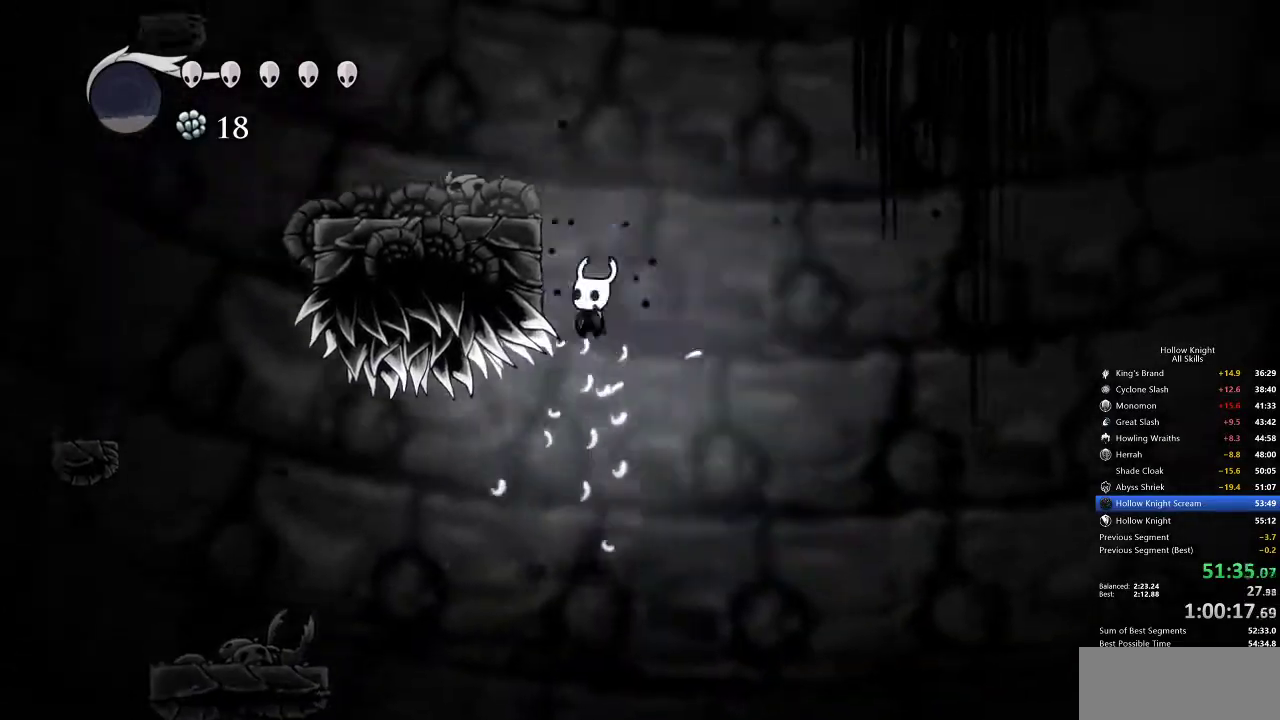
{"keys": ["jump", "left"], "events": [[67, "left", "up"], [67, "nail", "down"], [100, "down", "up"], [150, "jump", "up"], [283, "nail", "up"], [333, "jump", "down"], [483, "left", "down"]]}
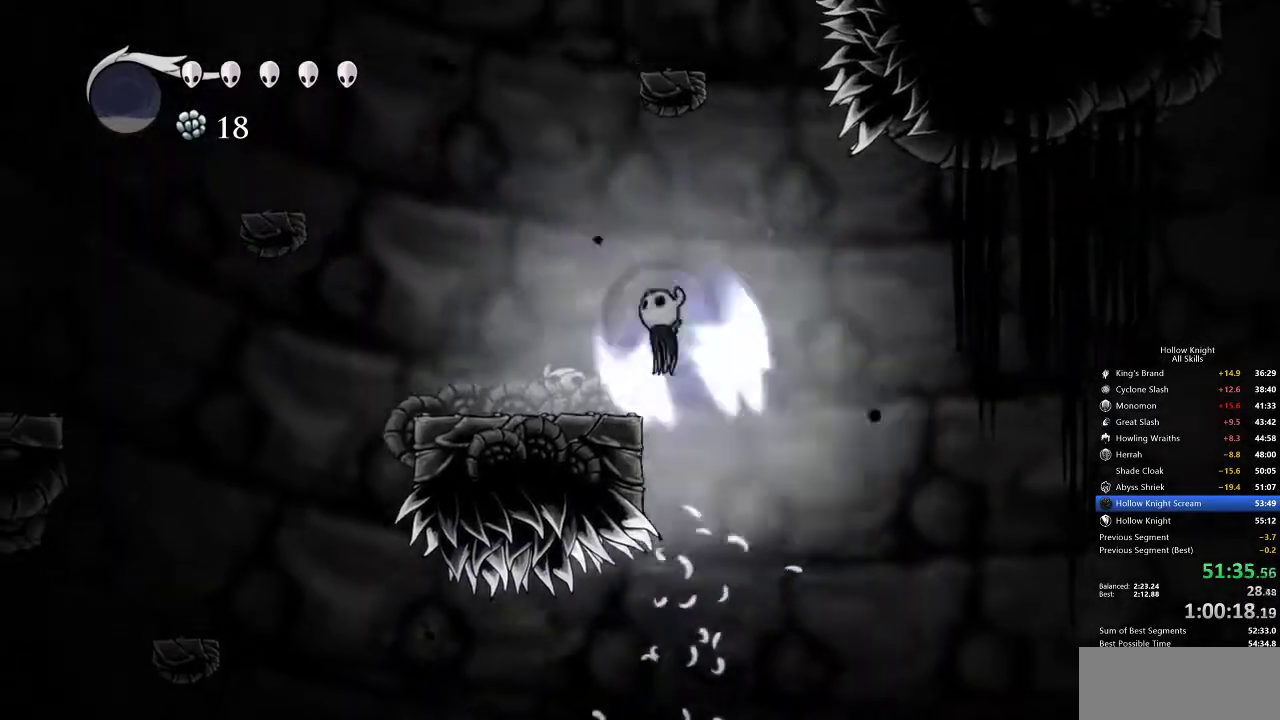
{"keys": ["jump"], "events": [[67, "jump", "up"], [333, "right", "down"], [367, "left", "up"], [400, "jump", "down"], [400, "right", "up"]]}
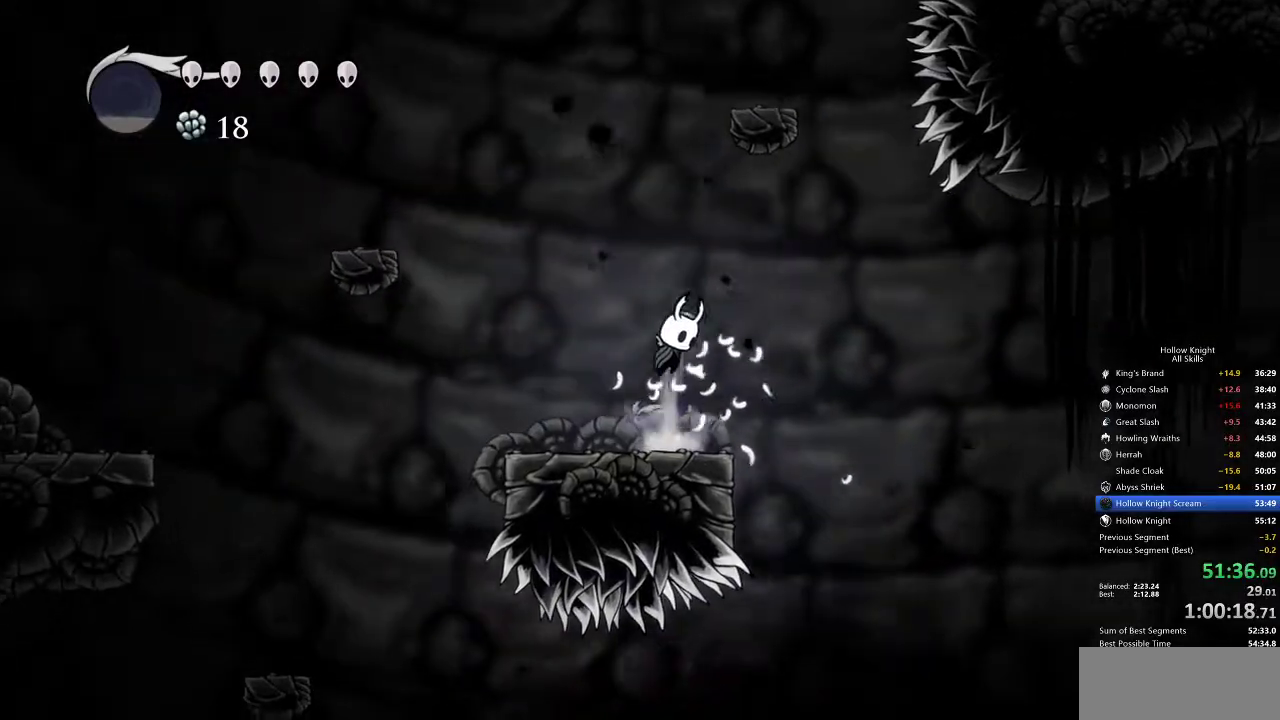
{"keys": ["jump"], "events": [[183, "jump", "up"], [217, "jump", "down"]]}
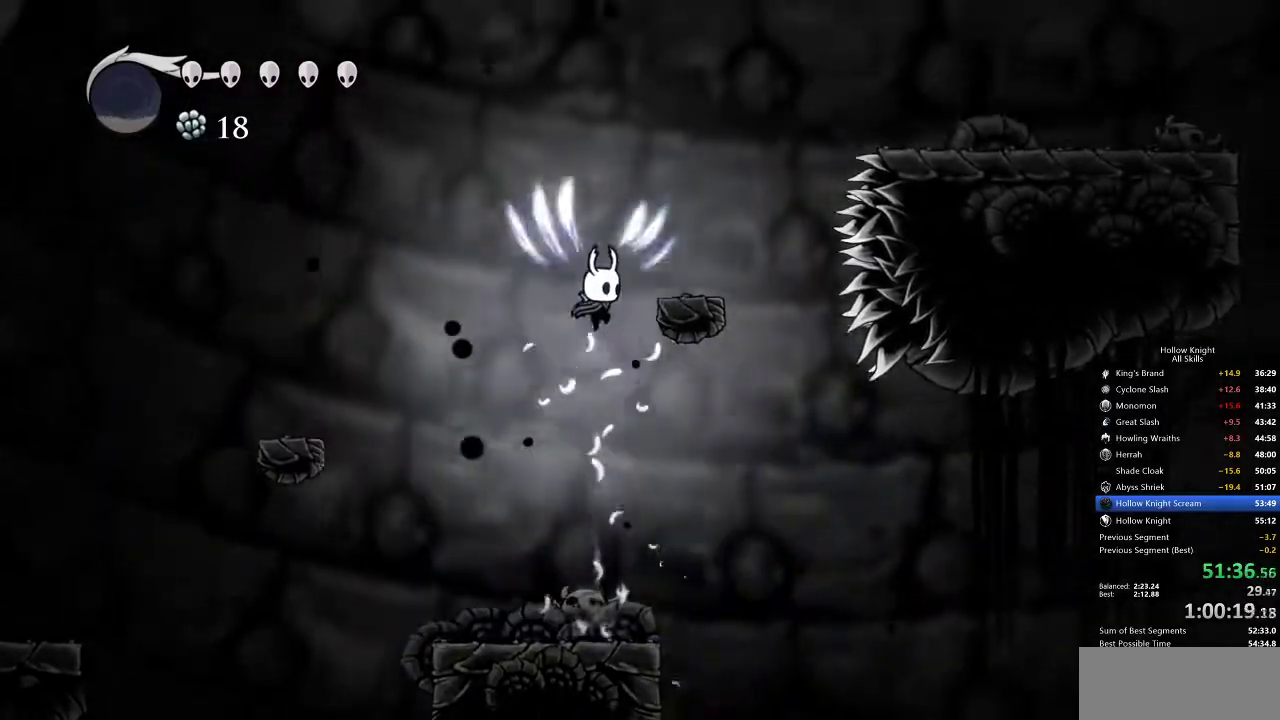
{"keys": ["jump", "right"], "events": [[50, "right", "down"], [183, "jump", "up"], [250, "right", "up"], [367, "jump", "down"], [367, "right", "down"]]}
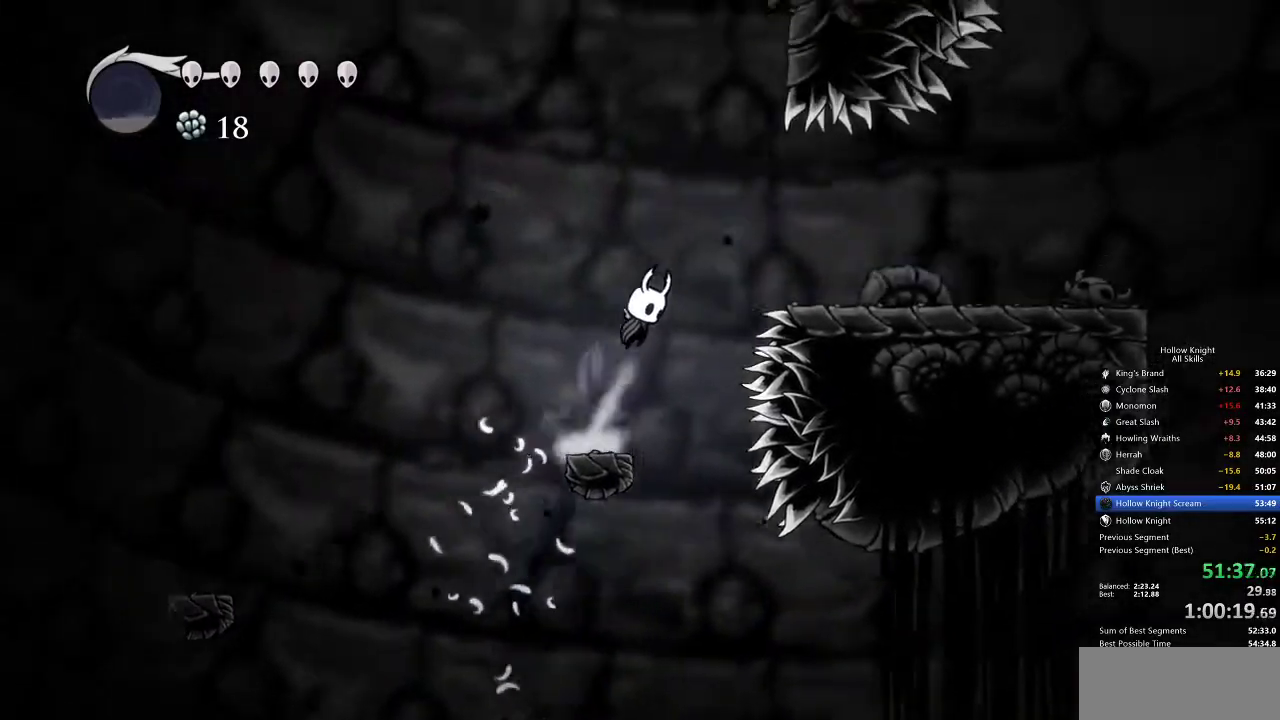
{"keys": ["right"], "events": [[150, "dash", "down"], [217, "jump", "up"], [250, "dash", "up"]]}
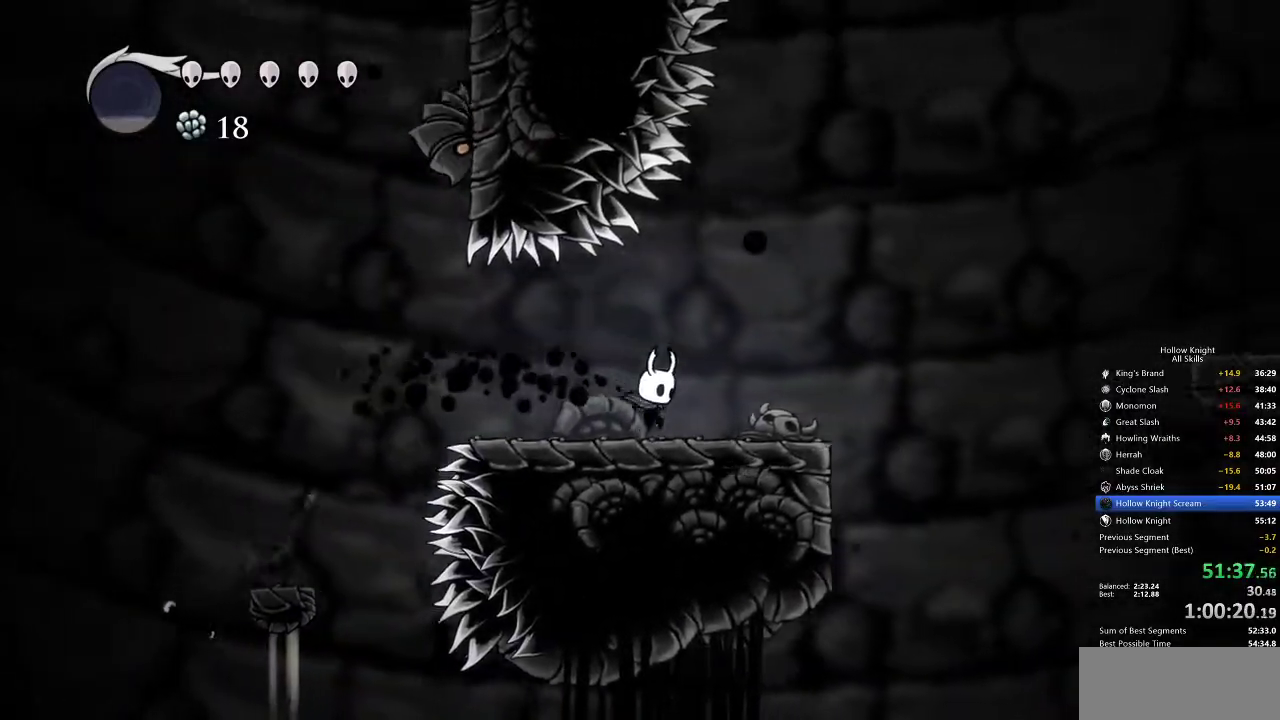
{"keys": ["jump"], "events": [[133, "jump", "down"], [433, "jump", "up"], [433, "right", "up"], [467, "jump", "down"]]}
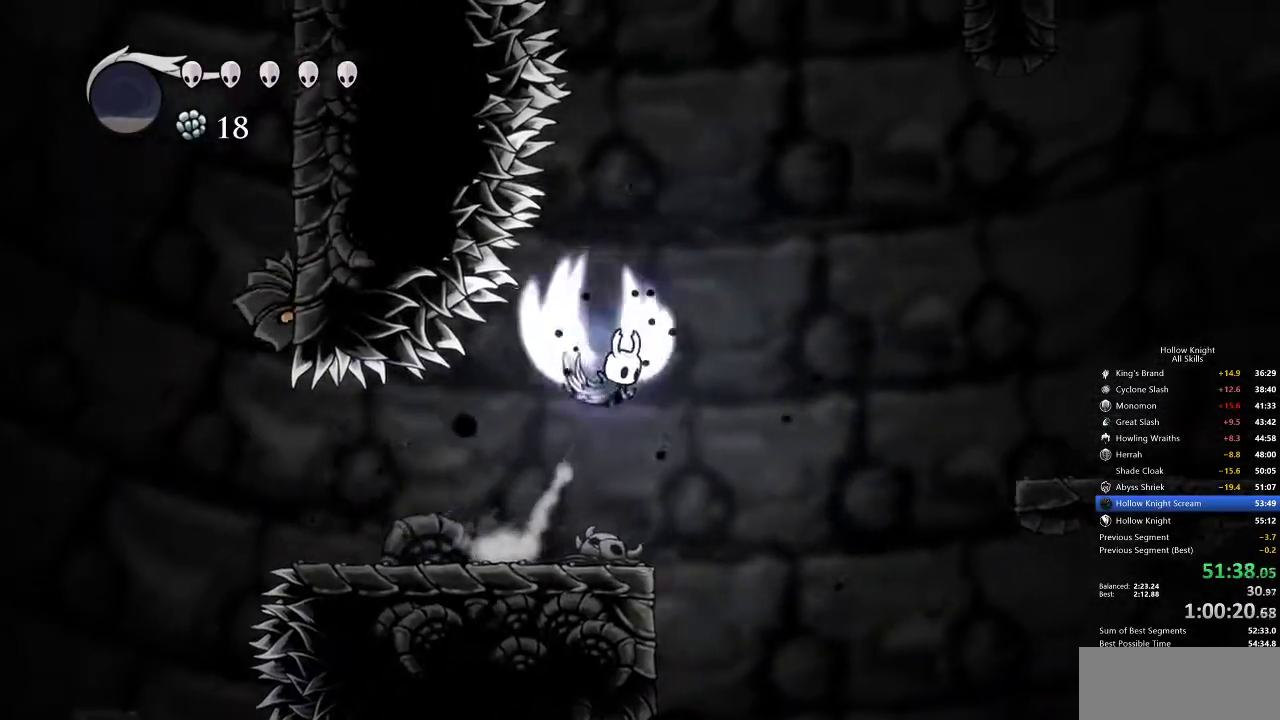
{"keys": ["right"], "events": [[100, "down", "down"], [100, "left", "down"], [217, "nail", "down"], [250, "left", "up"], [250, "right", "down"], [350, "jump", "up"], [383, "down", "up"], [483, "nail", "up"]]}
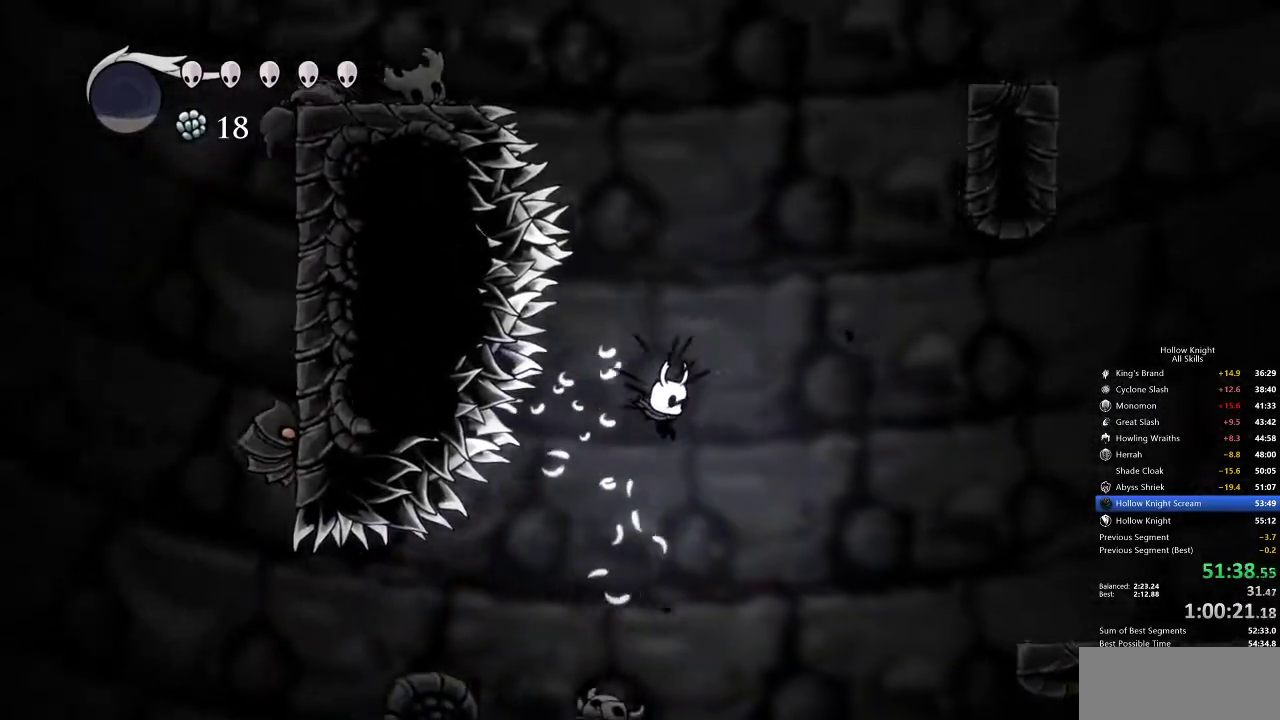
{"keys": ["jump", "right"], "events": [[17, "right", "up"], [83, "jump", "down"], [100, "left", "down"], [150, "jump", "up"], [350, "left", "up"], [400, "jump", "down"], [433, "right", "down"]]}
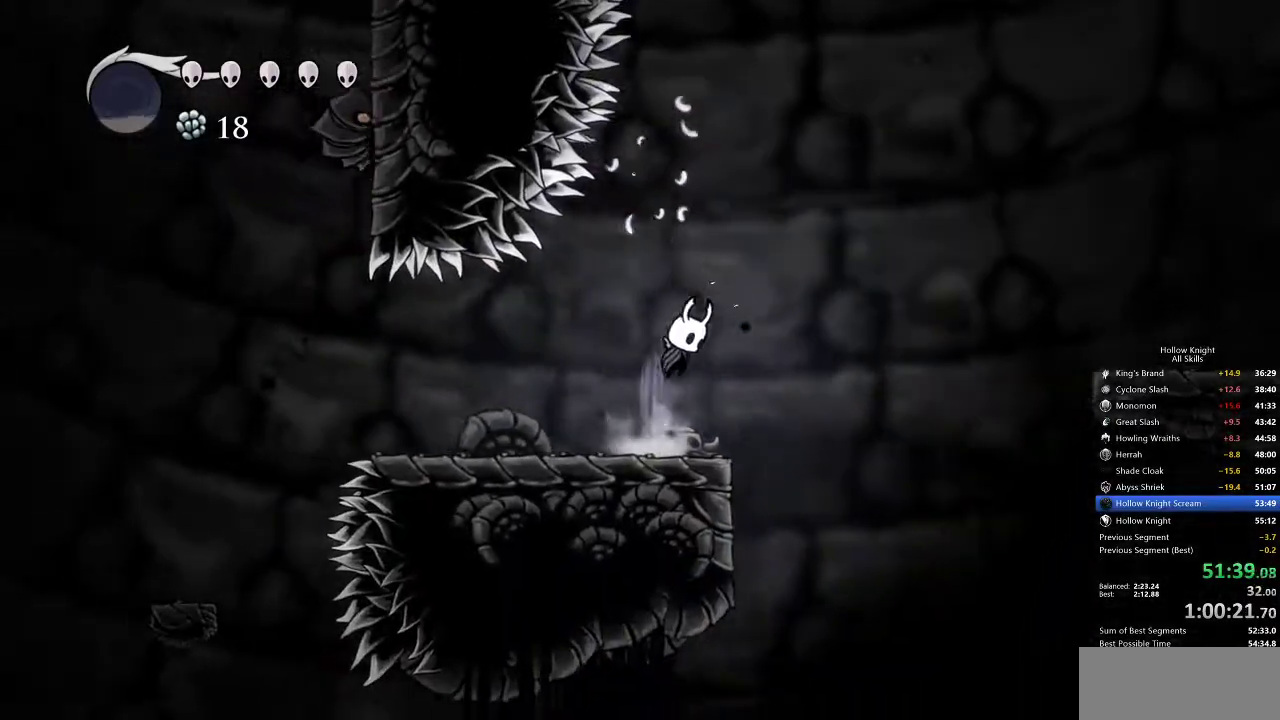
{"keys": ["down", "jump", "left"], "events": [[100, "right", "up"], [233, "jump", "up"], [300, "jump", "down"], [383, "left", "down"], [417, "down", "down"]]}
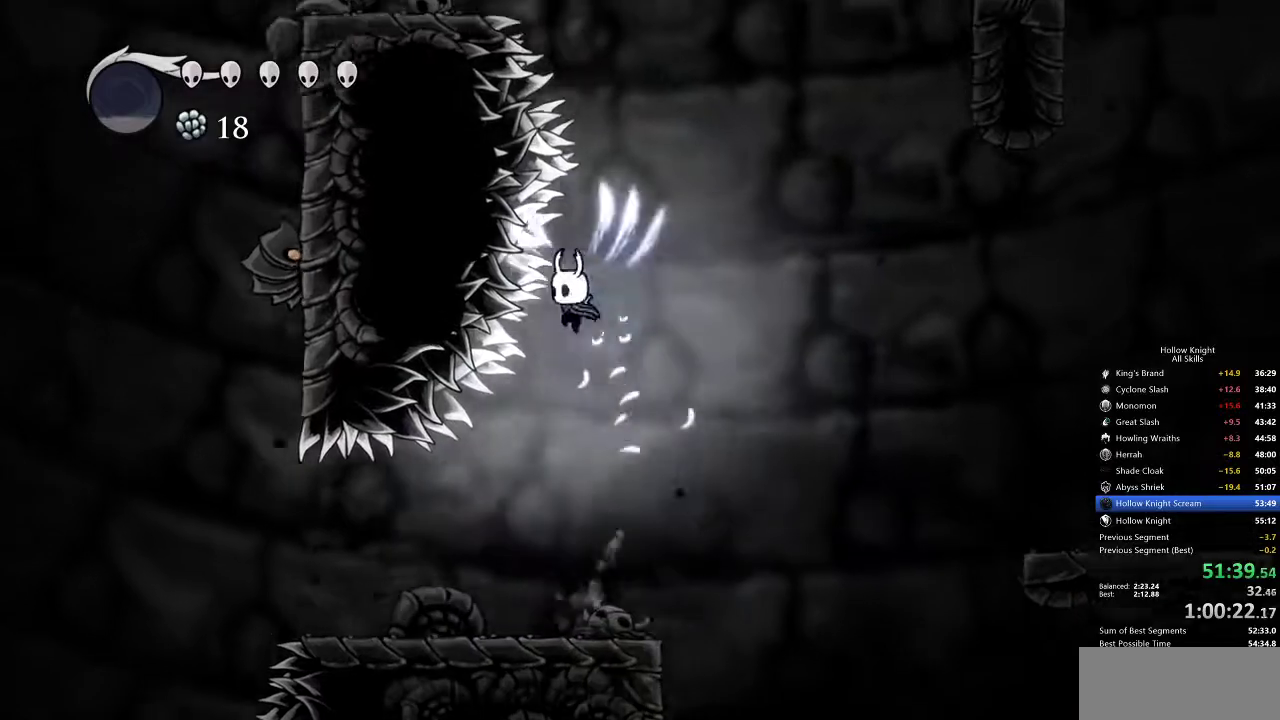
{"keys": ["jump", "right"], "events": [[50, "jump", "up"], [50, "left", "up"], [50, "nail", "down"], [50, "right", "down"], [150, "down", "up"], [300, "nail", "up"], [300, "right", "up"], [383, "jump", "down"], [483, "right", "down"]]}
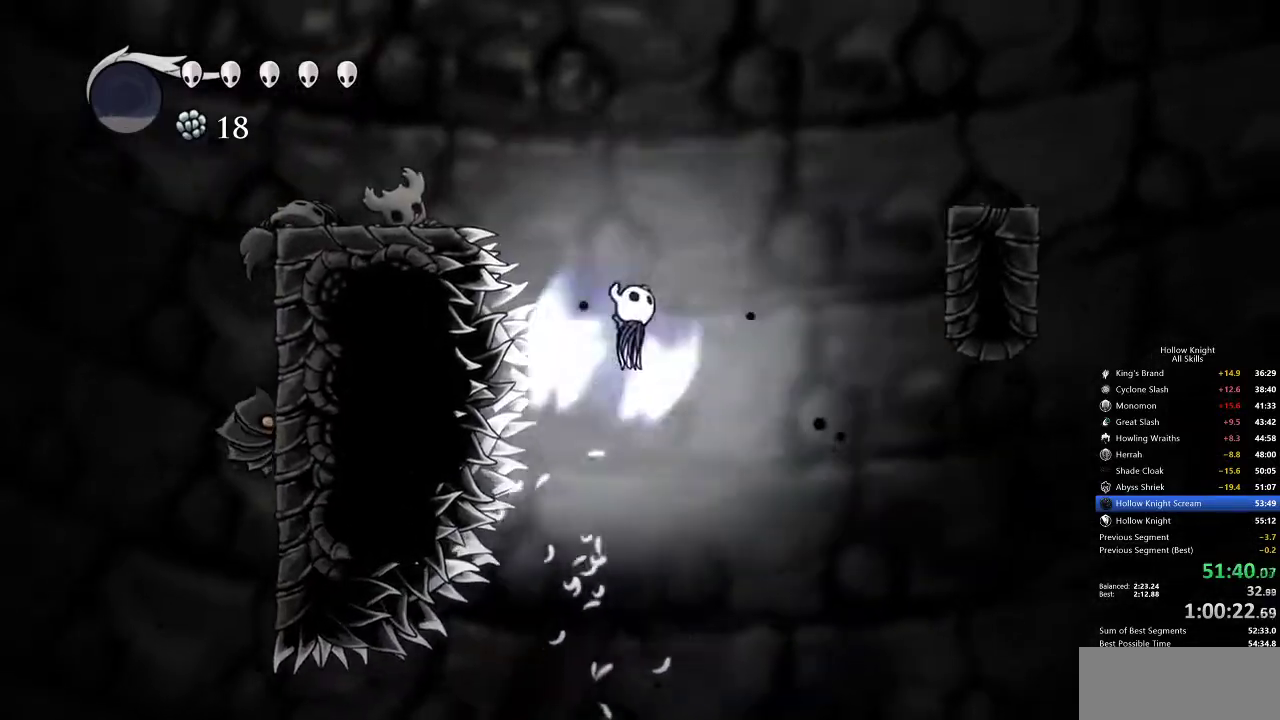
{"keys": ["jump", "right"], "events": [[200, "dash", "down"], [267, "jump", "up"], [483, "dash", "up"], [483, "jump", "down"]]}
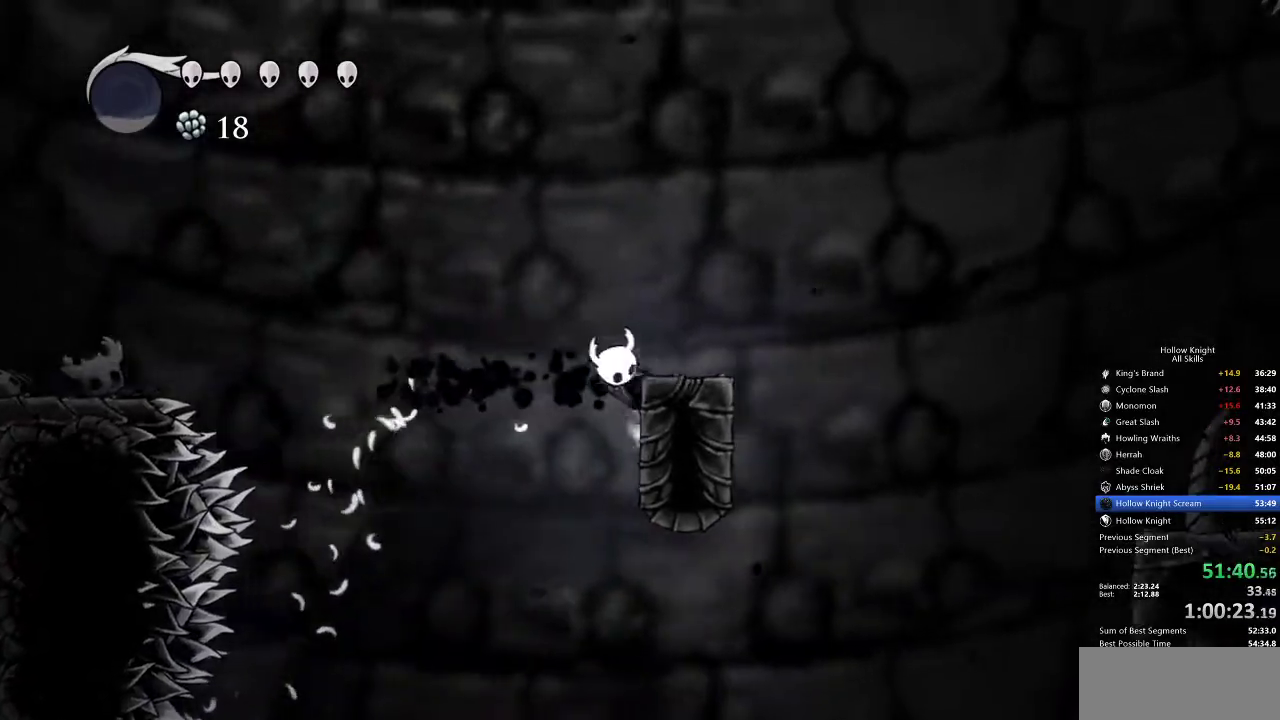
{"keys": ["right"], "events": [[167, "jump", "up"]]}
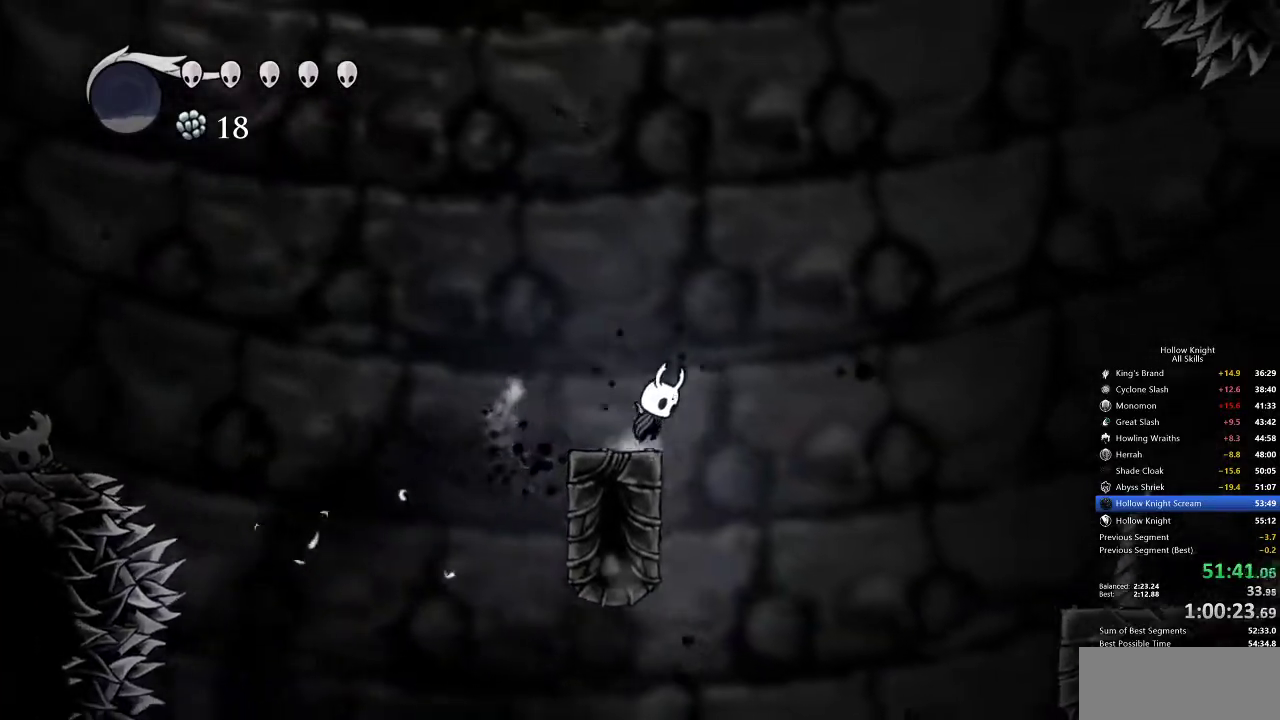
{"keys": ["dash", "right"], "events": [[33, "jump", "down"], [400, "dash", "down"], [400, "jump", "up"]]}
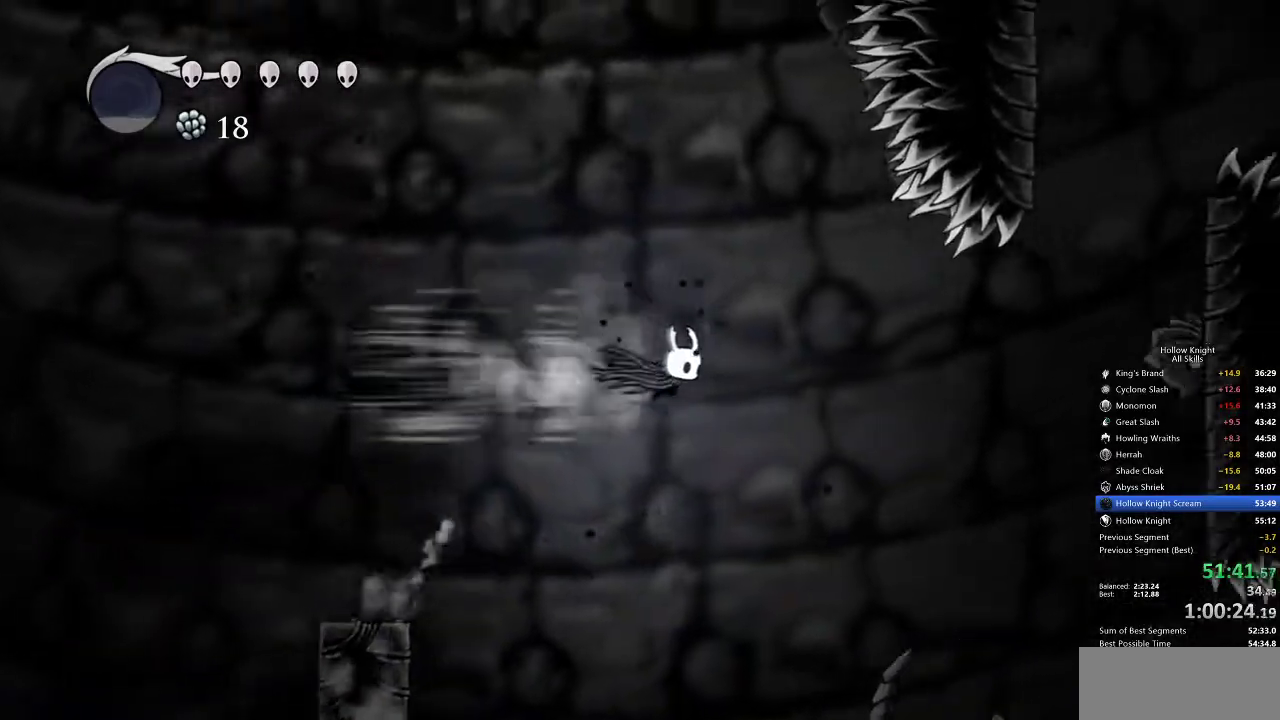
{"keys": ["down", "jump", "right"], "events": [[167, "dash", "up"], [167, "right", "up"], [233, "jump", "down"], [367, "right", "down"], [400, "down", "down"]]}
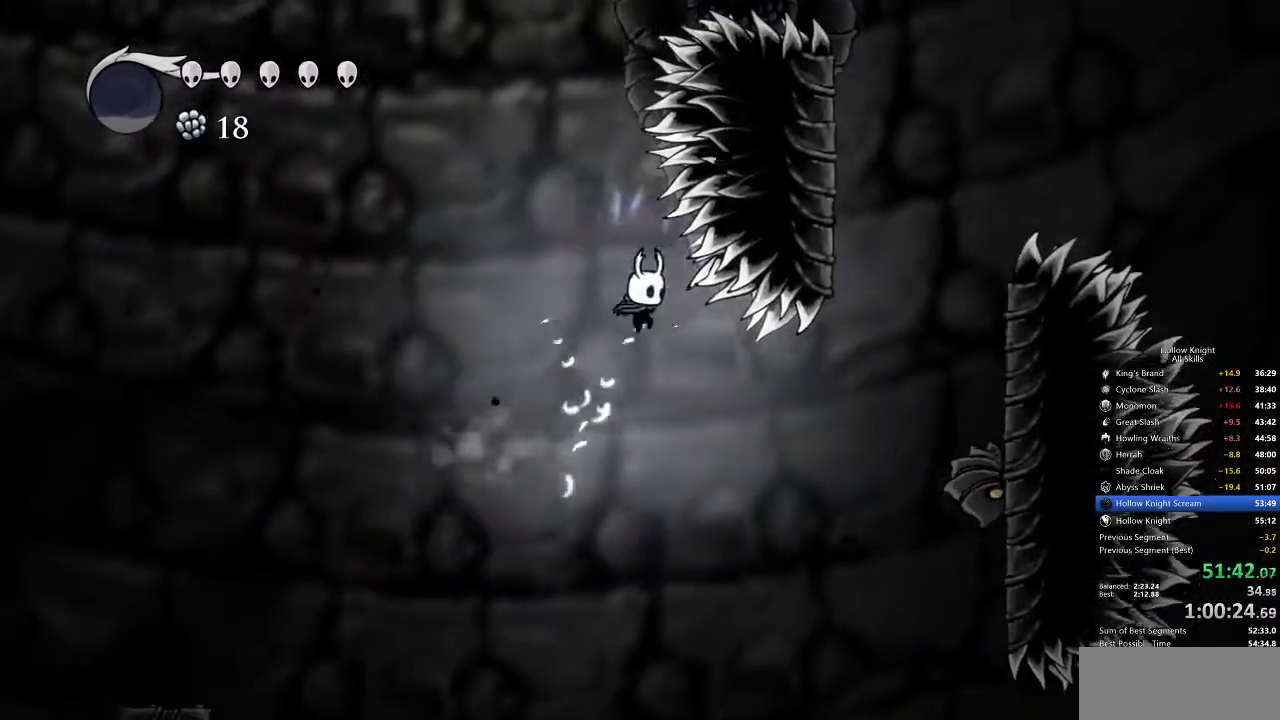
{"keys": ["down", "jump", "right"], "events": [[83, "left", "down"], [83, "nail", "down"], [150, "jump", "up"], [150, "right", "up"], [317, "nail", "up"], [483, "jump", "down"], [483, "left", "up"], [483, "right", "down"]]}
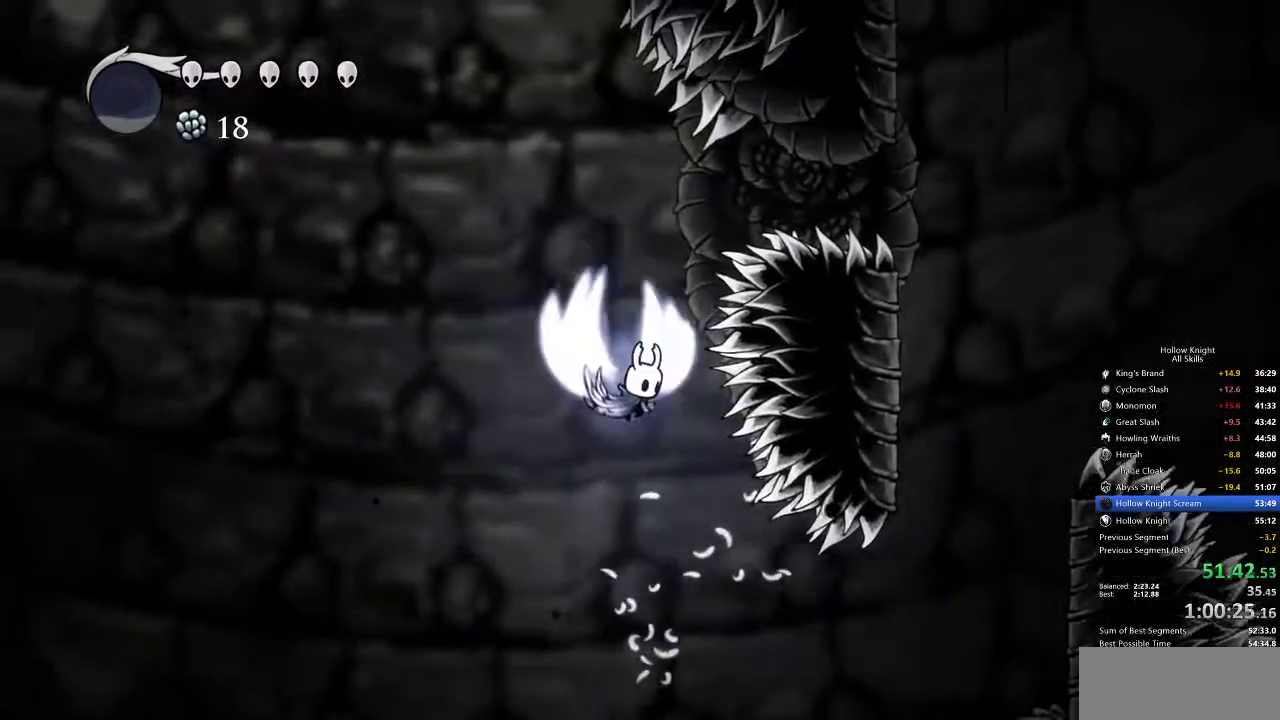
{"keys": ["down", "left"], "events": [[200, "left", "down"], [200, "nail", "down"], [233, "jump", "up"], [233, "right", "up"], [400, "nail", "up"]]}